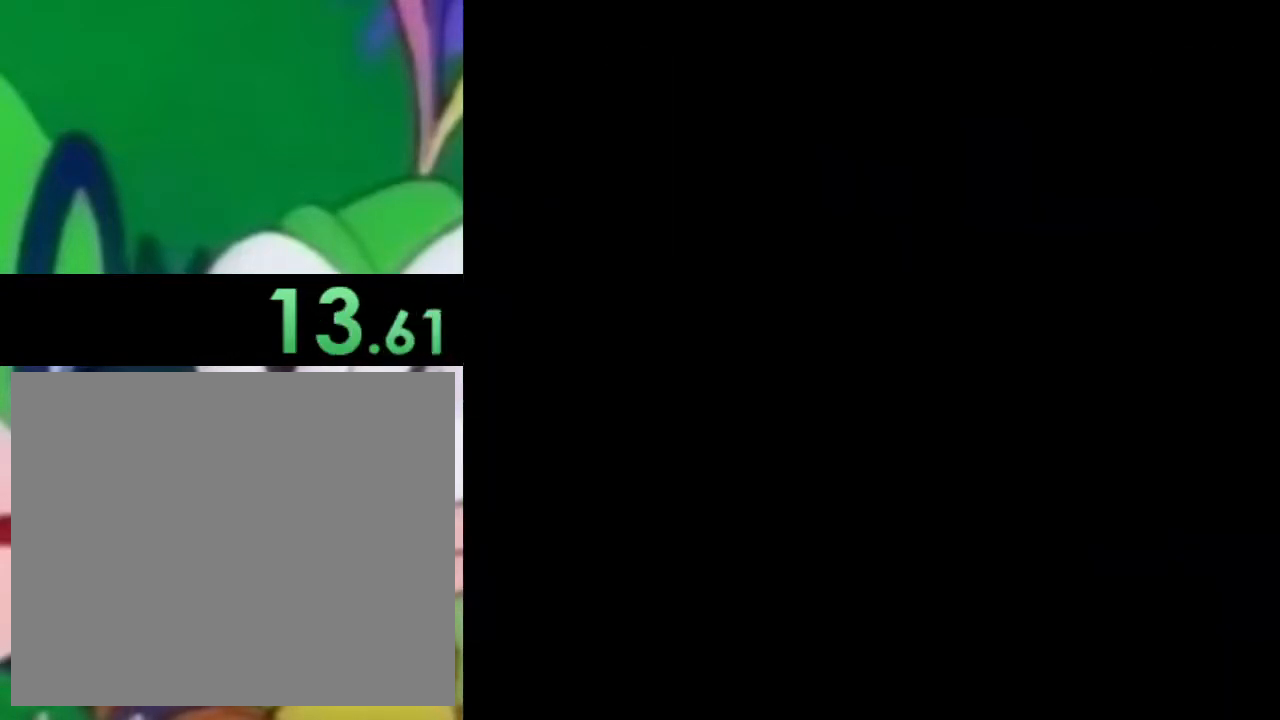
Gameplay with a controller (PlayStation layout); each line is a JSON object with the inputs held at the frame after it. "events" lists button and stick changes between this image and that frame as [ms after this image, input, new state], when the widget could be followed in between.
{"buttons": ["SQUARE", "DPAD_LEFT"], "left_stick": "center", "right_stick": "center", "events": [[66, "DPAD_RIGHT", "up"], [133, "DPAD_LEFT", "down"], [233, "DPAD_LEFT", "up"], [317, "DPAD_RIGHT", "down"], [400, "DPAD_RIGHT", "up"], [483, "DPAD_LEFT", "down"]]}
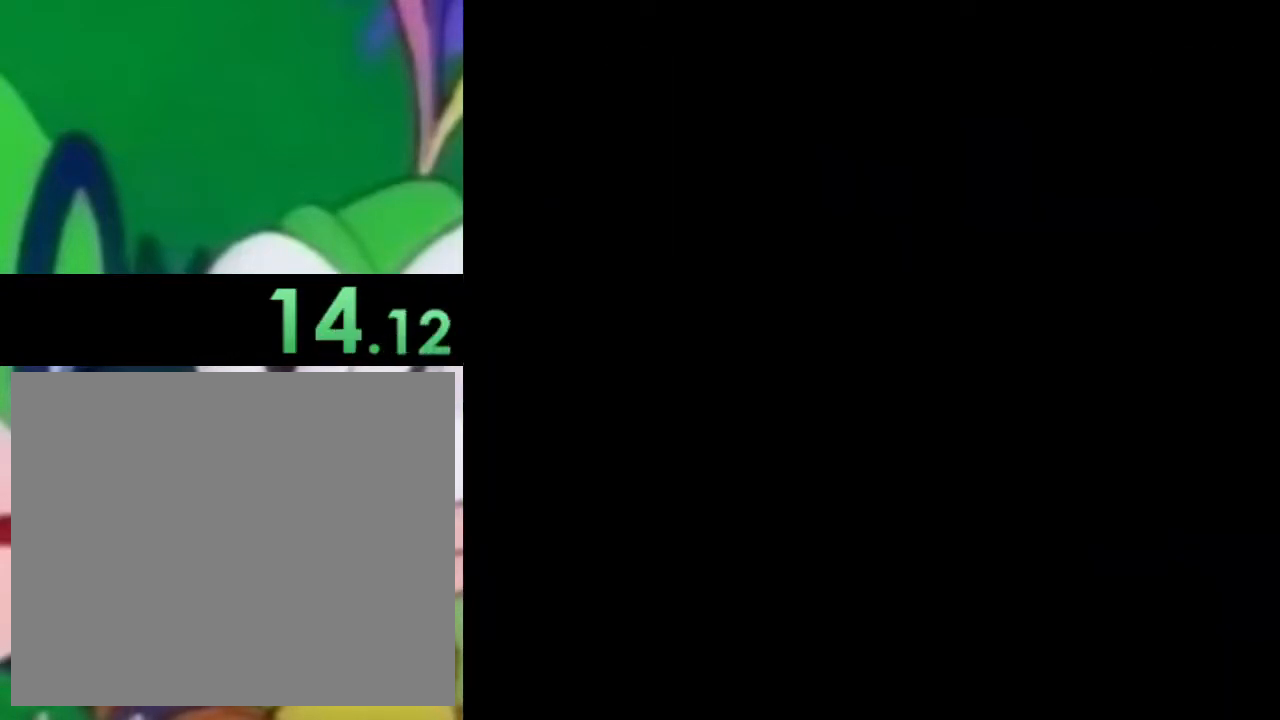
{"buttons": ["SQUARE", "DPAD_RIGHT"], "left_stick": "center", "right_stick": "center", "events": [[84, "DPAD_LEFT", "up"], [167, "DPAD_RIGHT", "down"]]}
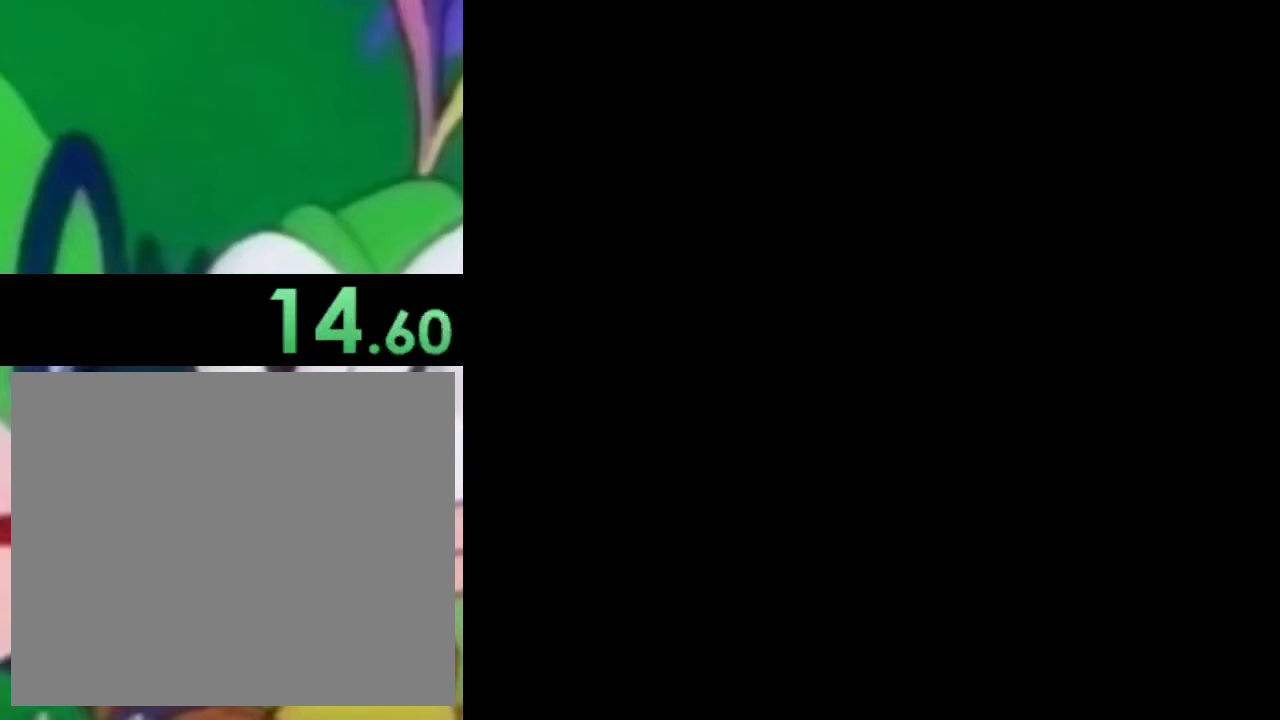
{"buttons": ["SQUARE", "DPAD_RIGHT"], "left_stick": "center", "right_stick": "center", "events": []}
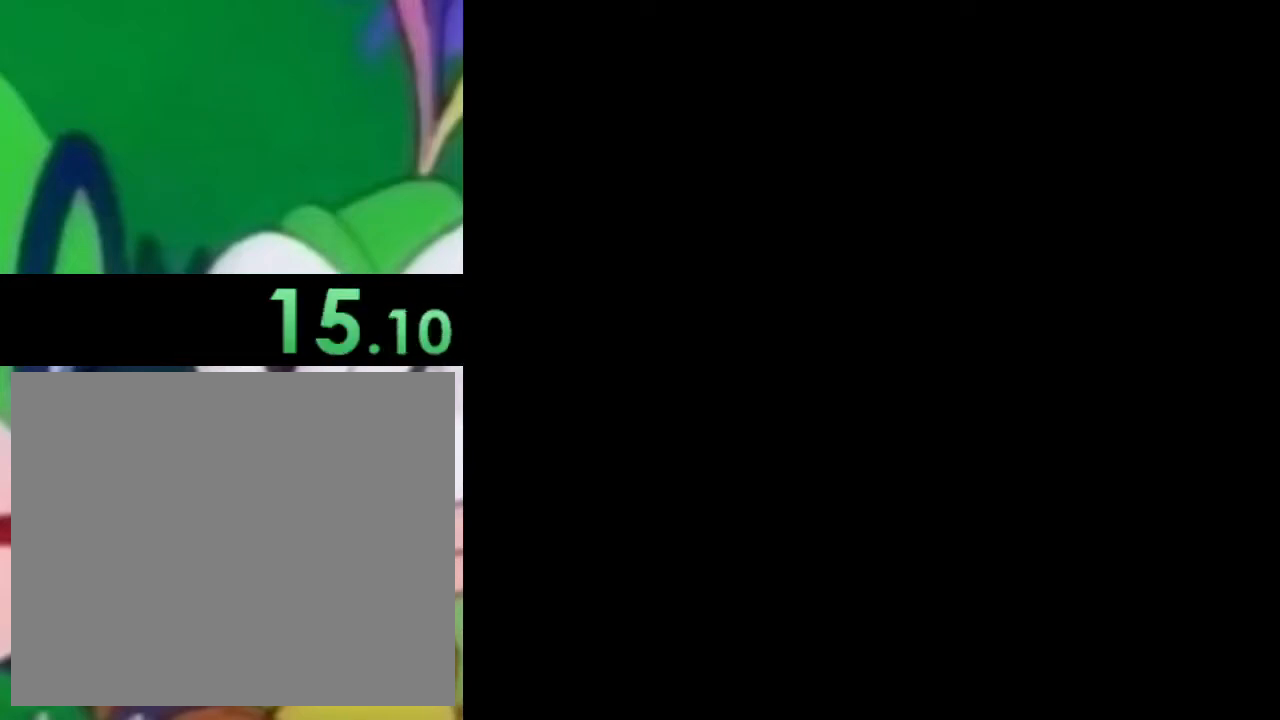
{"buttons": ["SQUARE", "DPAD_RIGHT"], "left_stick": "center", "right_stick": "center", "events": []}
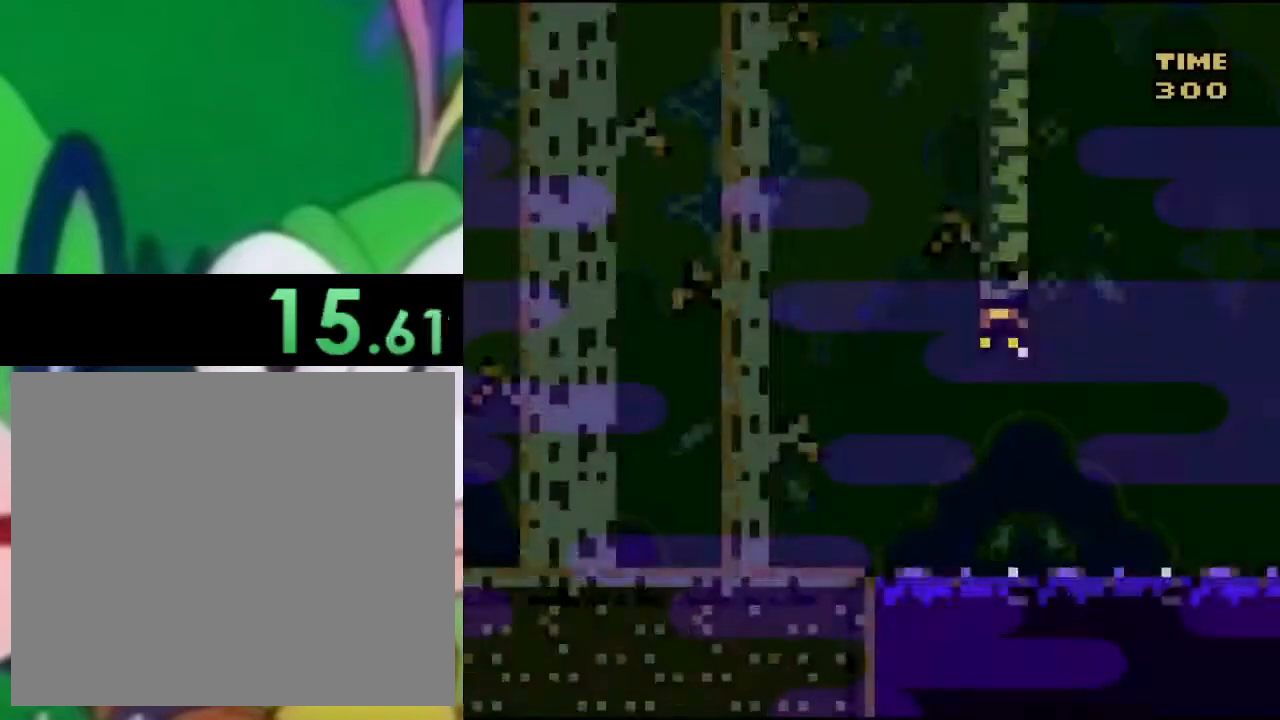
{"buttons": ["SQUARE", "DPAD_RIGHT"], "left_stick": "center", "right_stick": "center", "events": []}
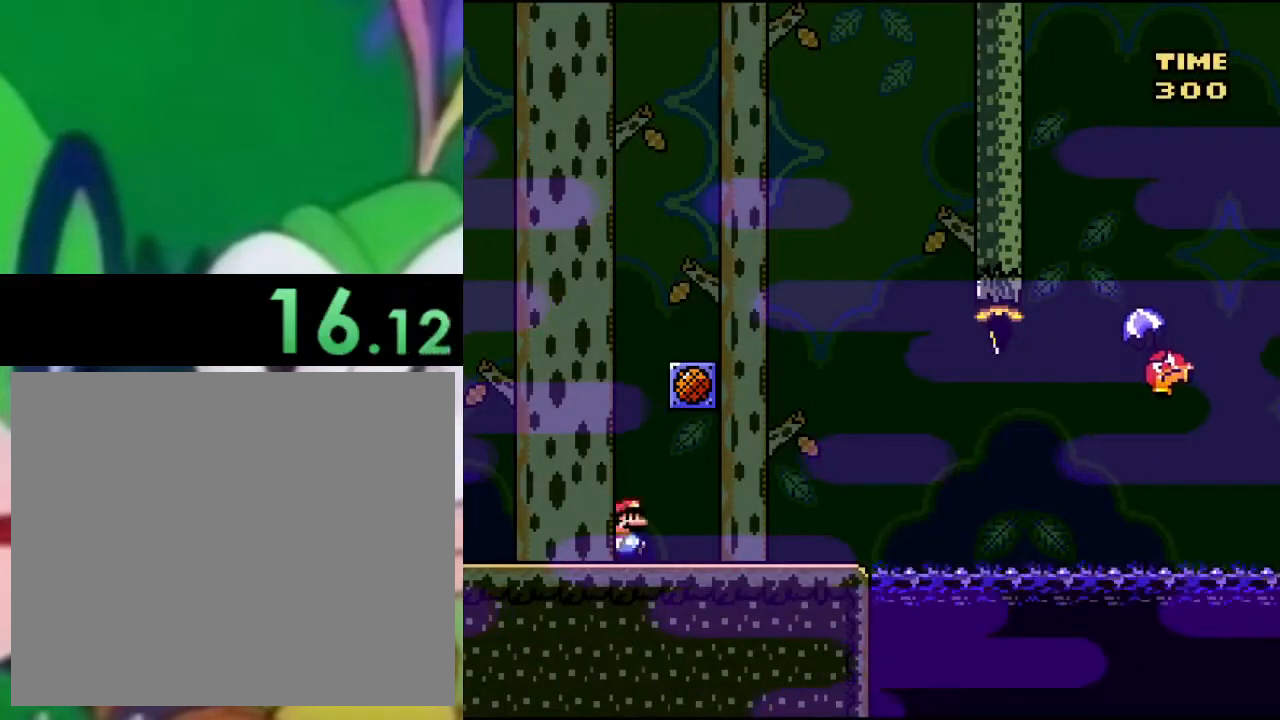
{"buttons": ["SQUARE"], "left_stick": "center", "right_stick": "center", "events": [[200, "DPAD_RIGHT", "up"], [284, "DPAD_LEFT", "down"], [434, "DPAD_LEFT", "up"]]}
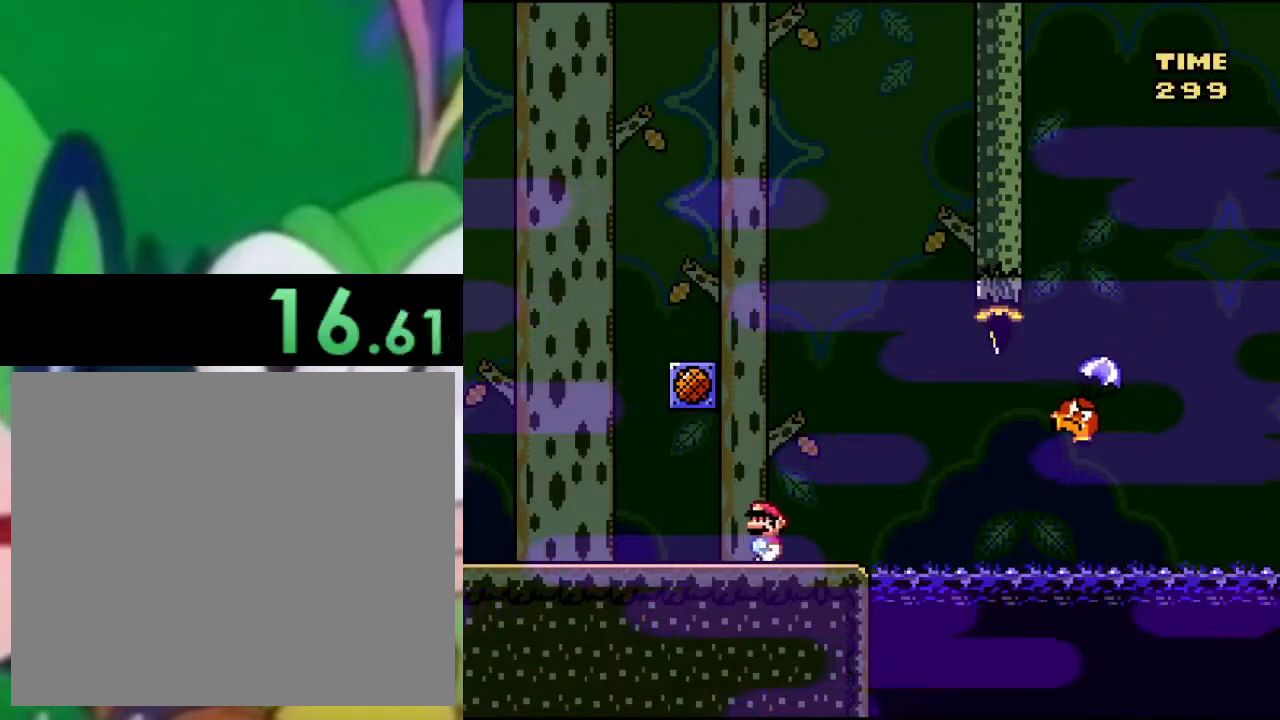
{"buttons": ["SQUARE", "DPAD_RIGHT"], "left_stick": "center", "right_stick": "center", "events": [[66, "DPAD_RIGHT", "down"], [367, "CROSS", "down"], [450, "CROSS", "up"]]}
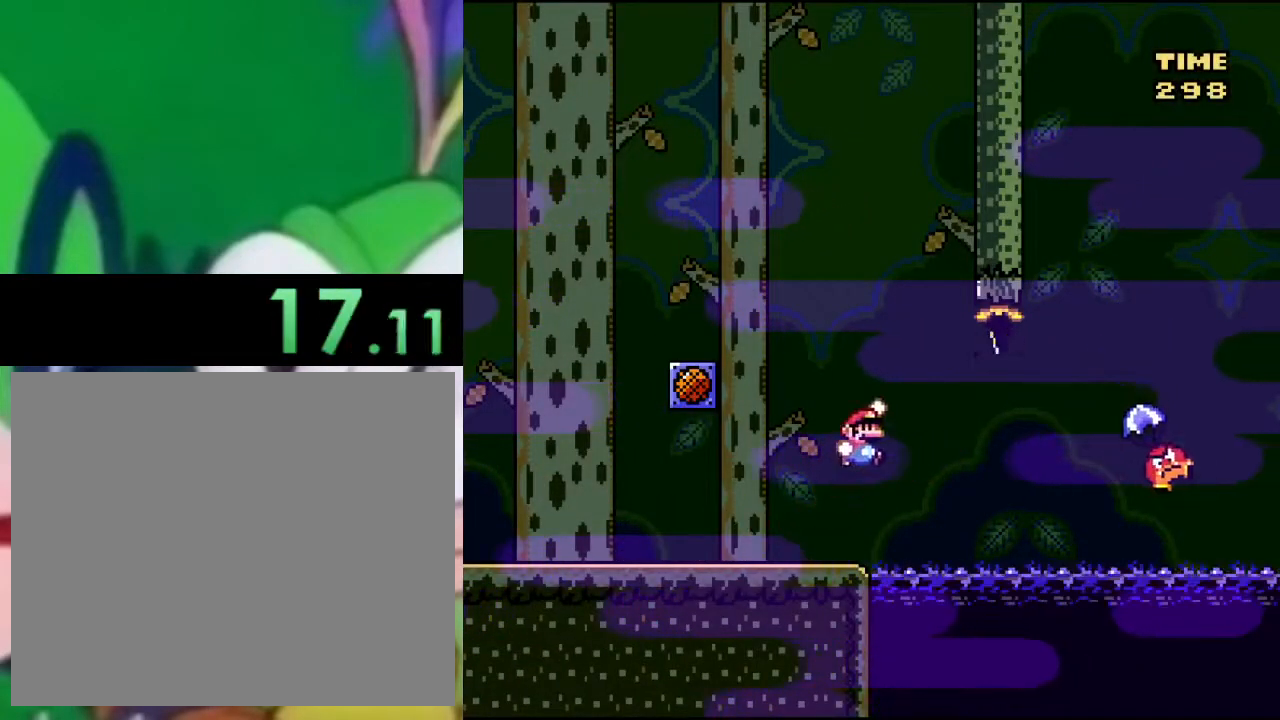
{"buttons": ["CROSS", "SQUARE", "DPAD_RIGHT"], "left_stick": "center", "right_stick": "center", "events": [[100, "CROSS", "down"]]}
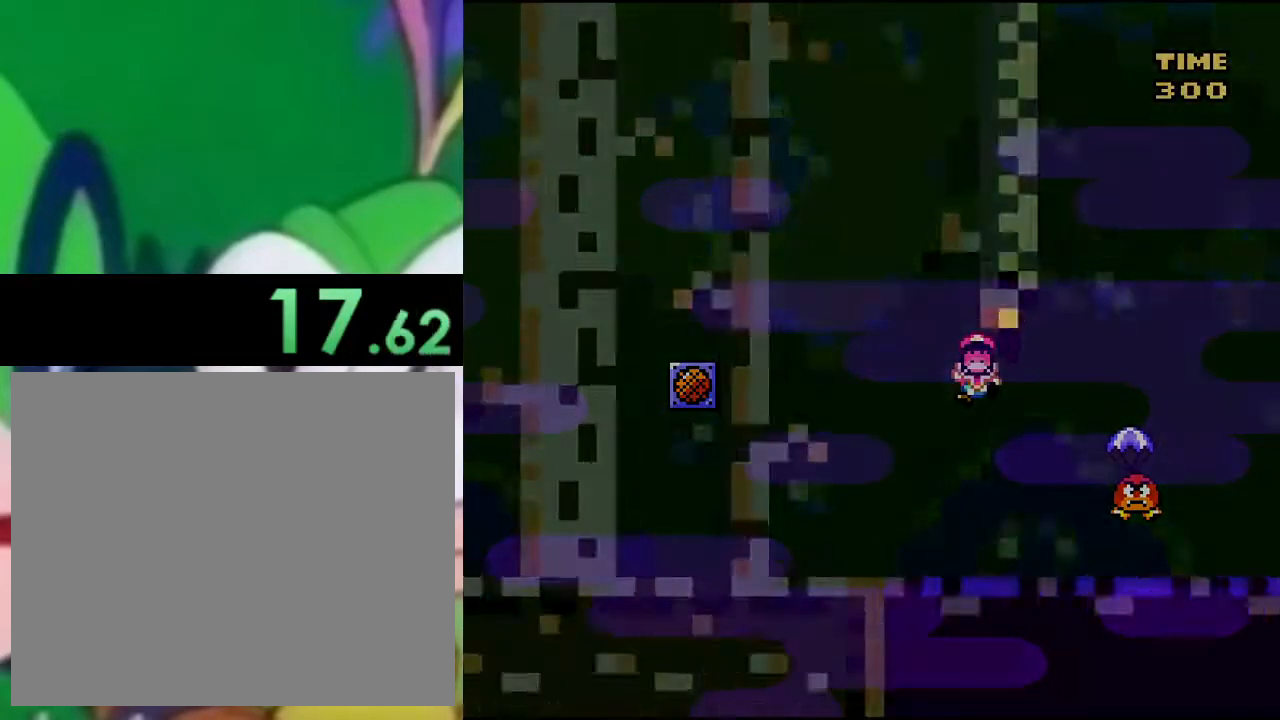
{"buttons": [], "left_stick": "center", "right_stick": "center", "events": [[83, "CROSS", "up"], [100, "DPAD_RIGHT", "up"], [166, "DPAD_LEFT", "down"], [283, "DPAD_LEFT", "up"], [283, "SQUARE", "up"], [350, "DPAD_RIGHT", "down"], [467, "DPAD_RIGHT", "up"]]}
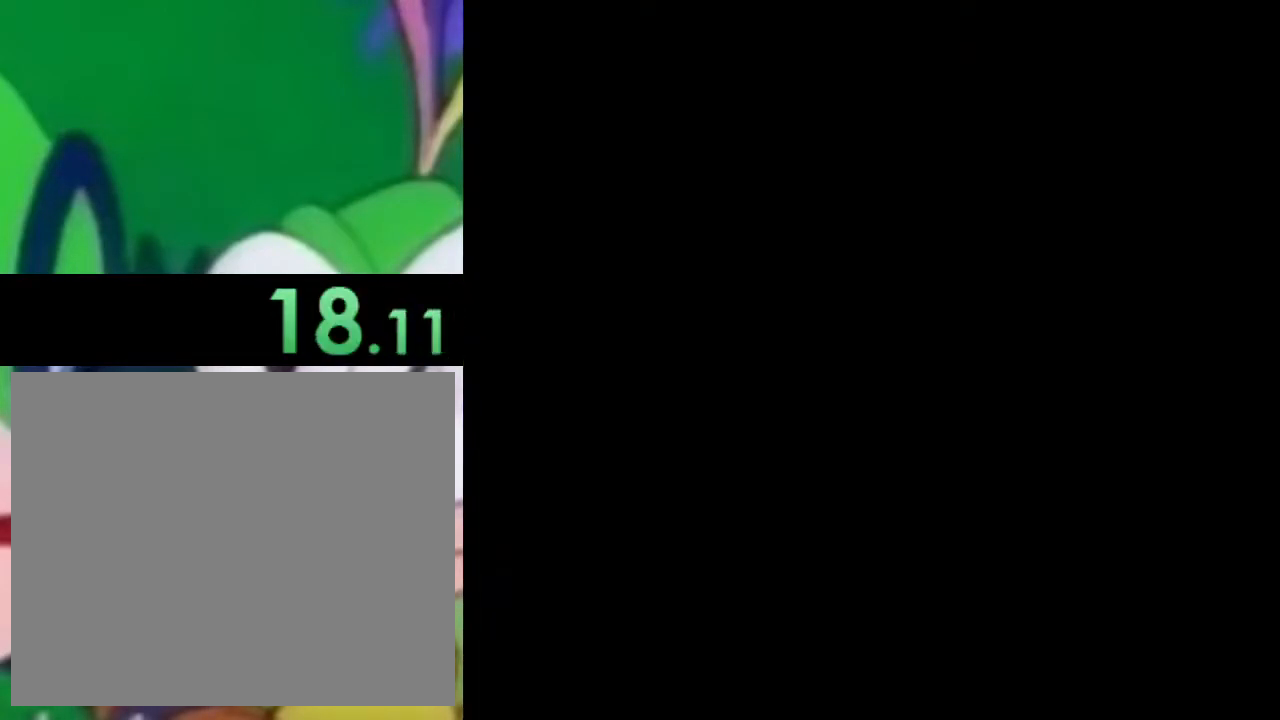
{"buttons": ["DPAD_UP"], "left_stick": "center", "right_stick": "center", "events": [[50, "DPAD_DOWN", "down"], [167, "DPAD_DOWN", "up"], [334, "DPAD_DOWN", "down"], [367, "DPAD_DOWN", "up"], [451, "DPAD_UP", "down"]]}
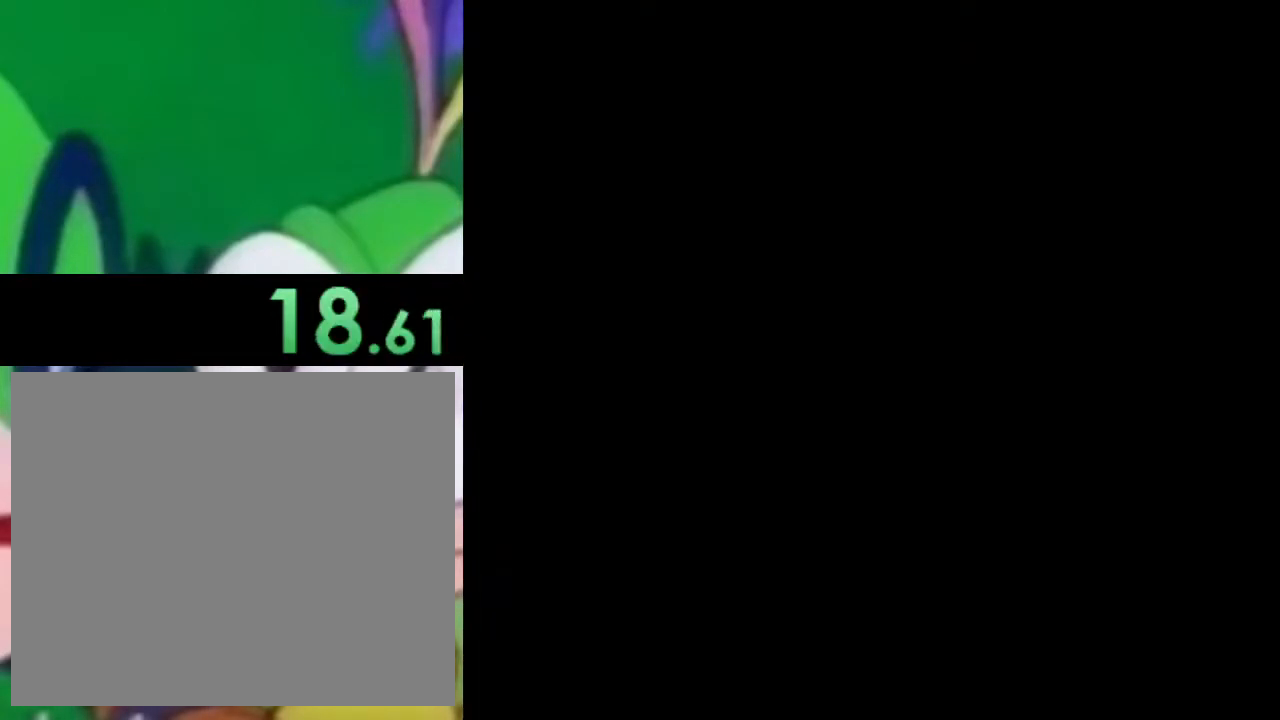
{"buttons": ["DPAD_LEFT"], "left_stick": "center", "right_stick": "center", "events": [[66, "DPAD_UP", "up"], [166, "DPAD_DOWN", "down"], [283, "DPAD_DOWN", "up"], [433, "DPAD_LEFT", "down"]]}
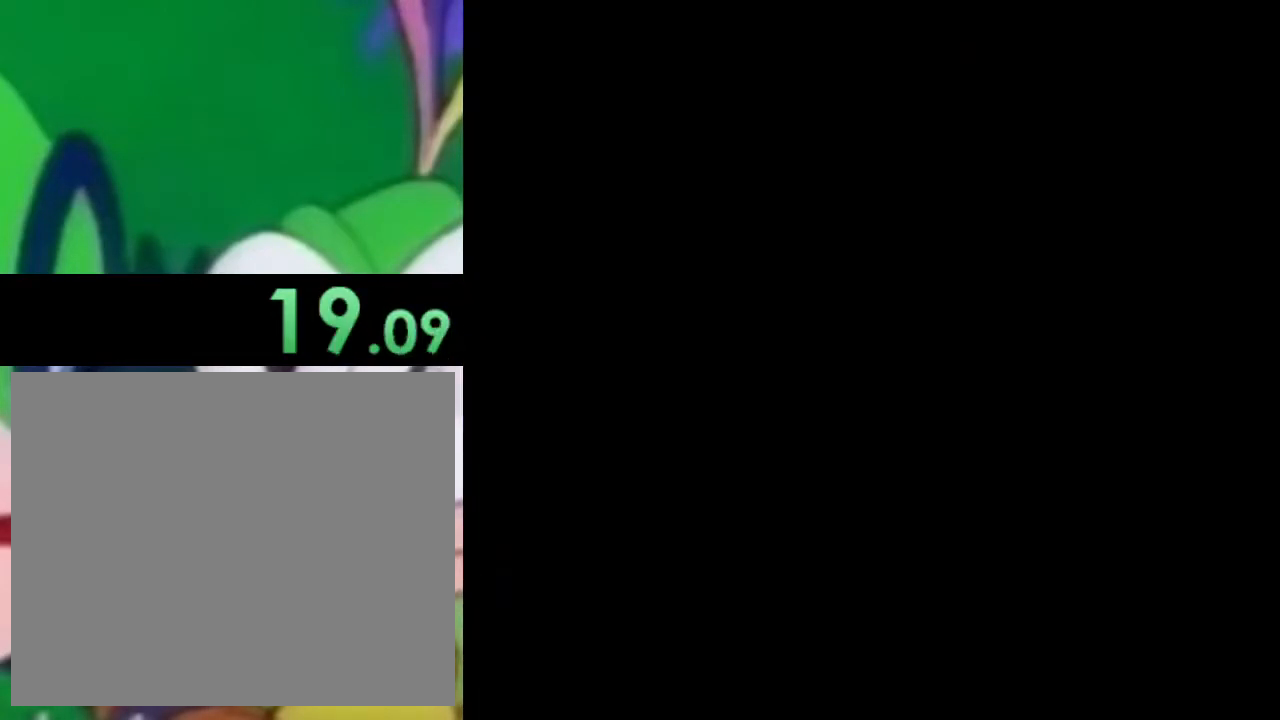
{"buttons": ["SQUARE", "DPAD_RIGHT"], "left_stick": "center", "right_stick": "center", "events": [[84, "DPAD_LEFT", "up"], [167, "DPAD_RIGHT", "down"], [251, "DPAD_RIGHT", "up"], [418, "SQUARE", "down"], [434, "DPAD_RIGHT", "down"]]}
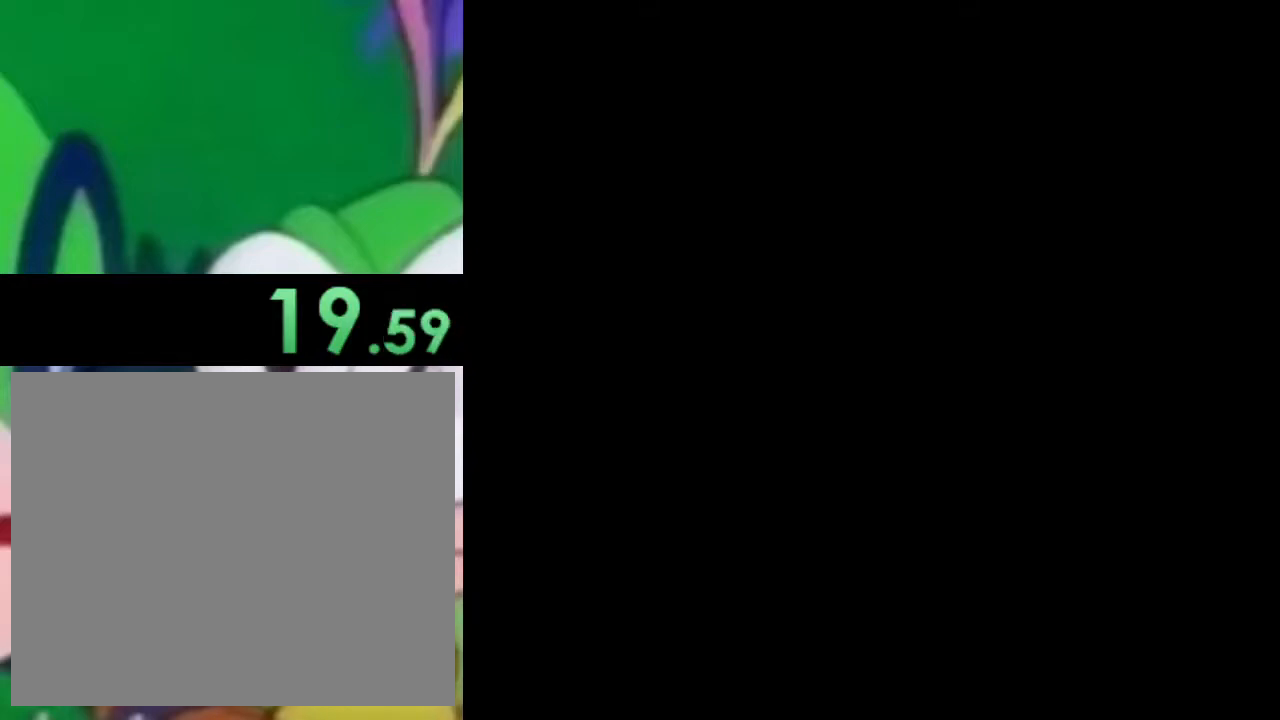
{"buttons": ["SQUARE", "DPAD_RIGHT"], "left_stick": "center", "right_stick": "center", "events": []}
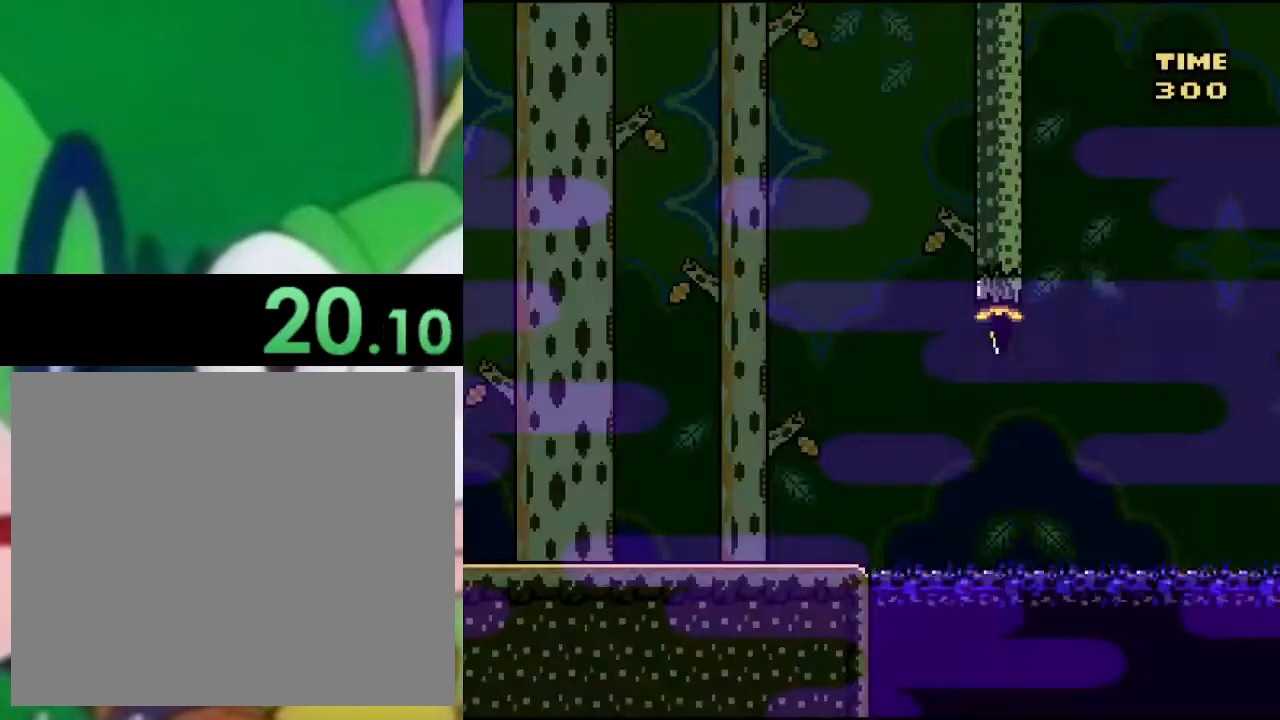
{"buttons": ["SQUARE", "DPAD_RIGHT"], "left_stick": "center", "right_stick": "center", "events": []}
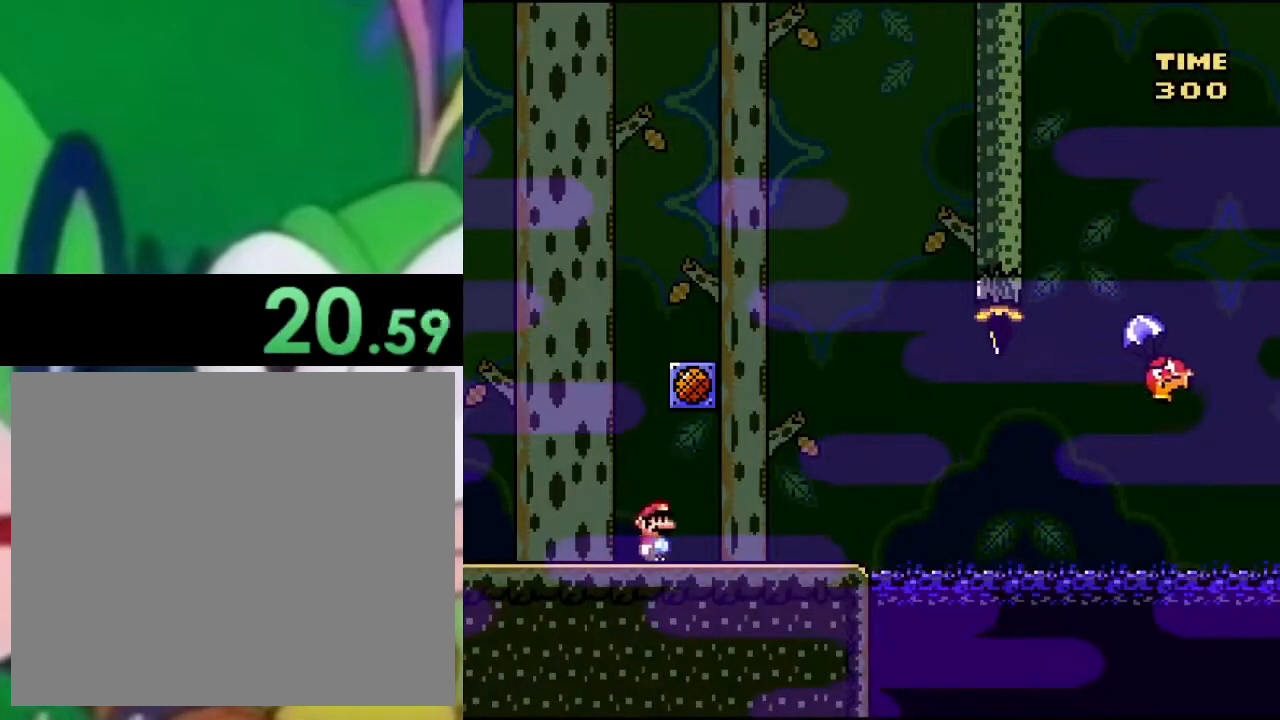
{"buttons": ["SQUARE"], "left_stick": "center", "right_stick": "center", "events": [[167, "DPAD_RIGHT", "up"], [250, "DPAD_LEFT", "down"], [400, "DPAD_LEFT", "up"]]}
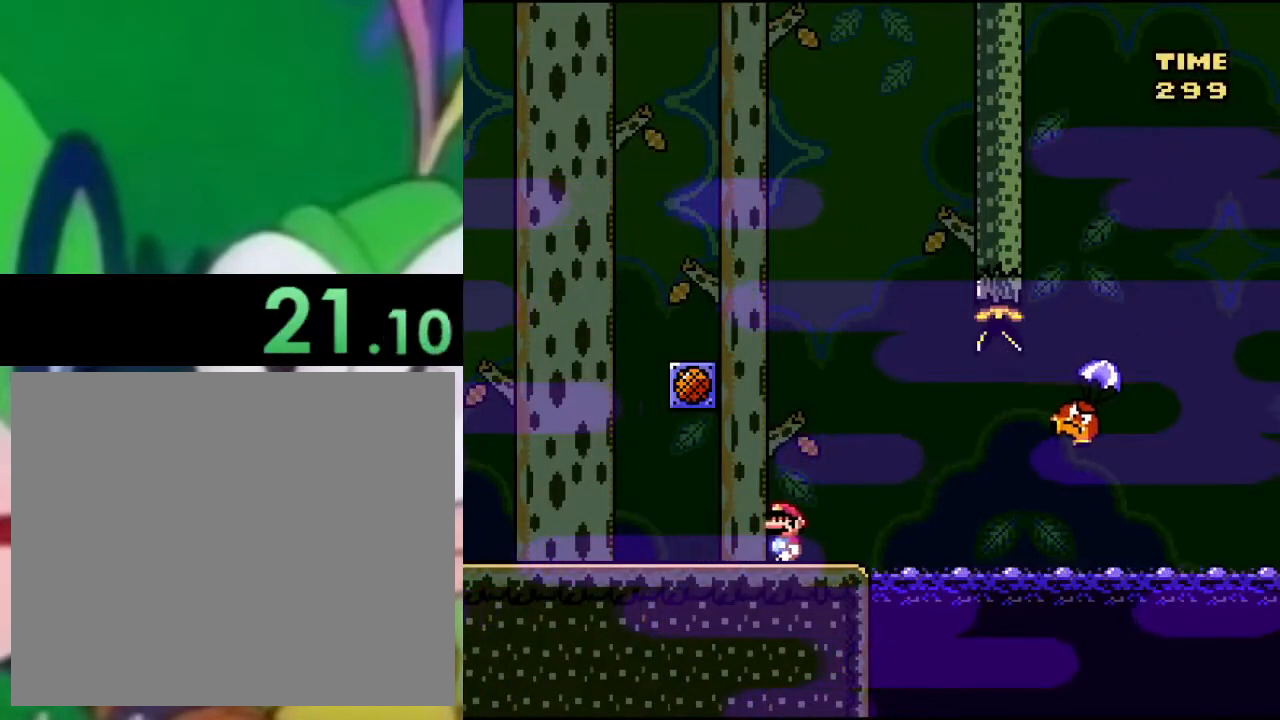
{"buttons": ["SQUARE", "DPAD_RIGHT"], "left_stick": "center", "right_stick": "center", "events": [[50, "DPAD_RIGHT", "down"], [334, "CROSS", "down"], [401, "CROSS", "up"]]}
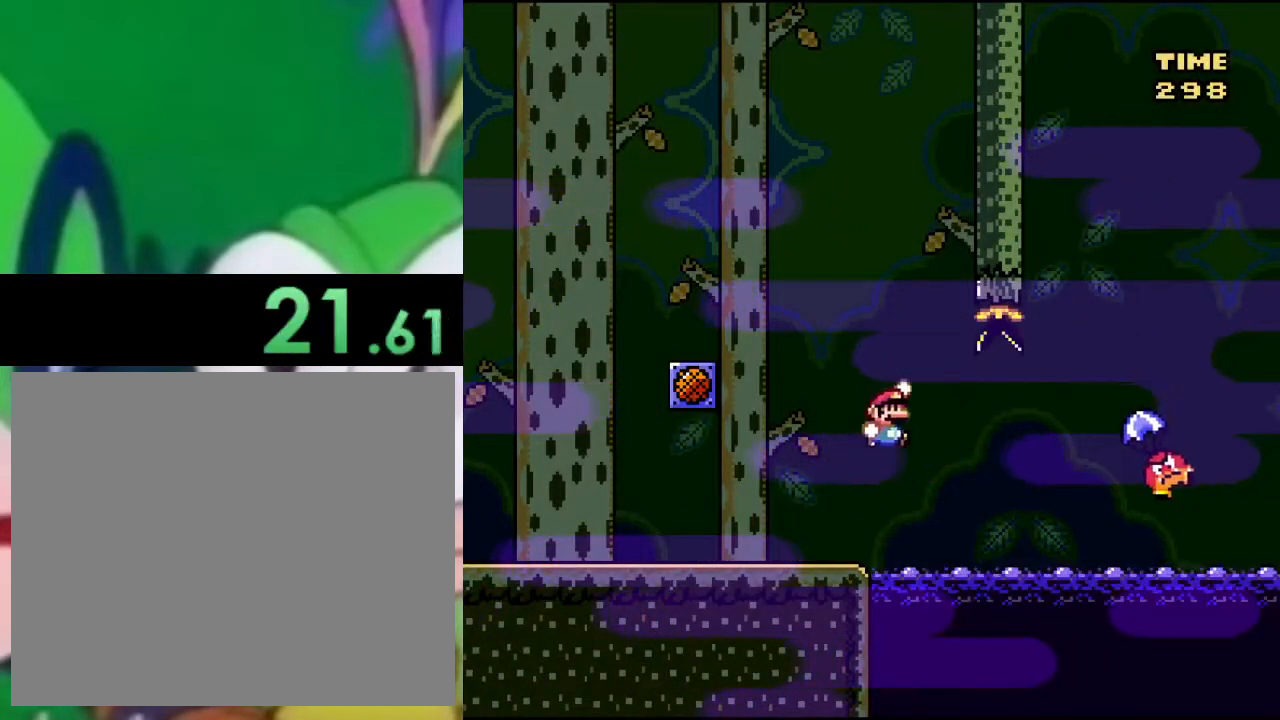
{"buttons": ["CROSS", "SQUARE", "DPAD_RIGHT"], "left_stick": "center", "right_stick": "center", "events": [[100, "CROSS", "down"]]}
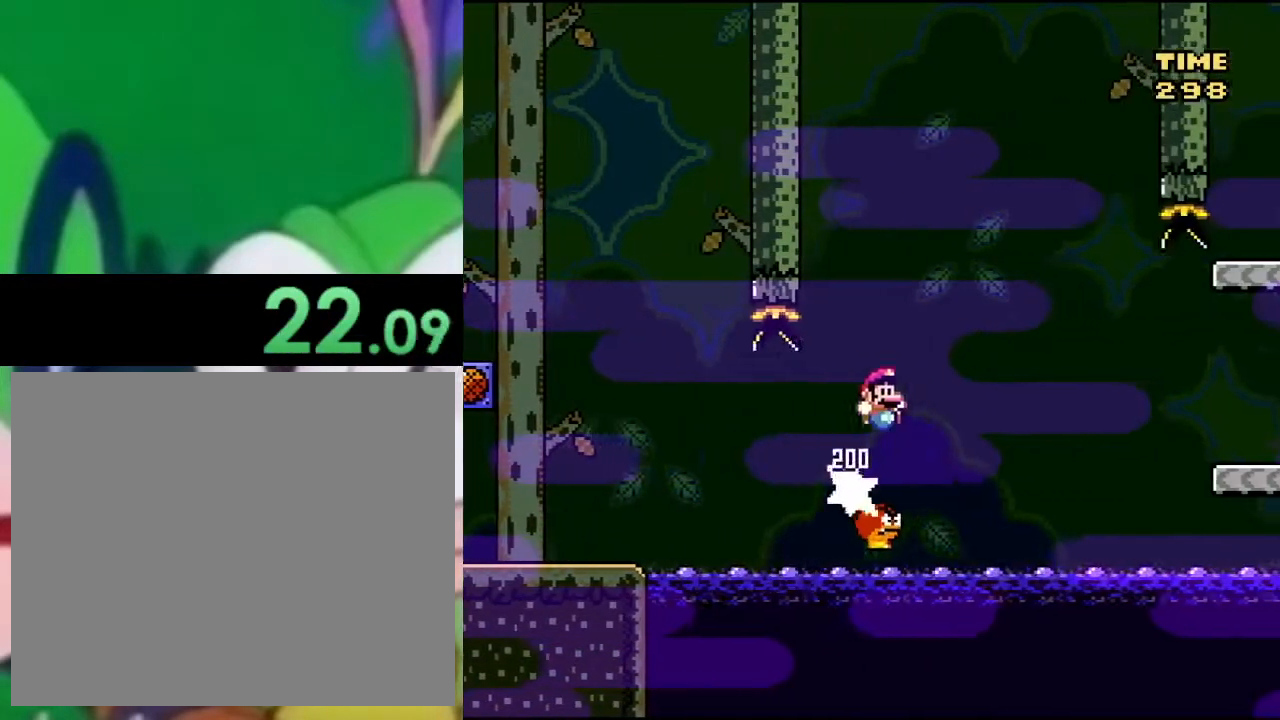
{"buttons": ["SQUARE", "DPAD_RIGHT"], "left_stick": "center", "right_stick": "center", "events": [[301, "CROSS", "up"]]}
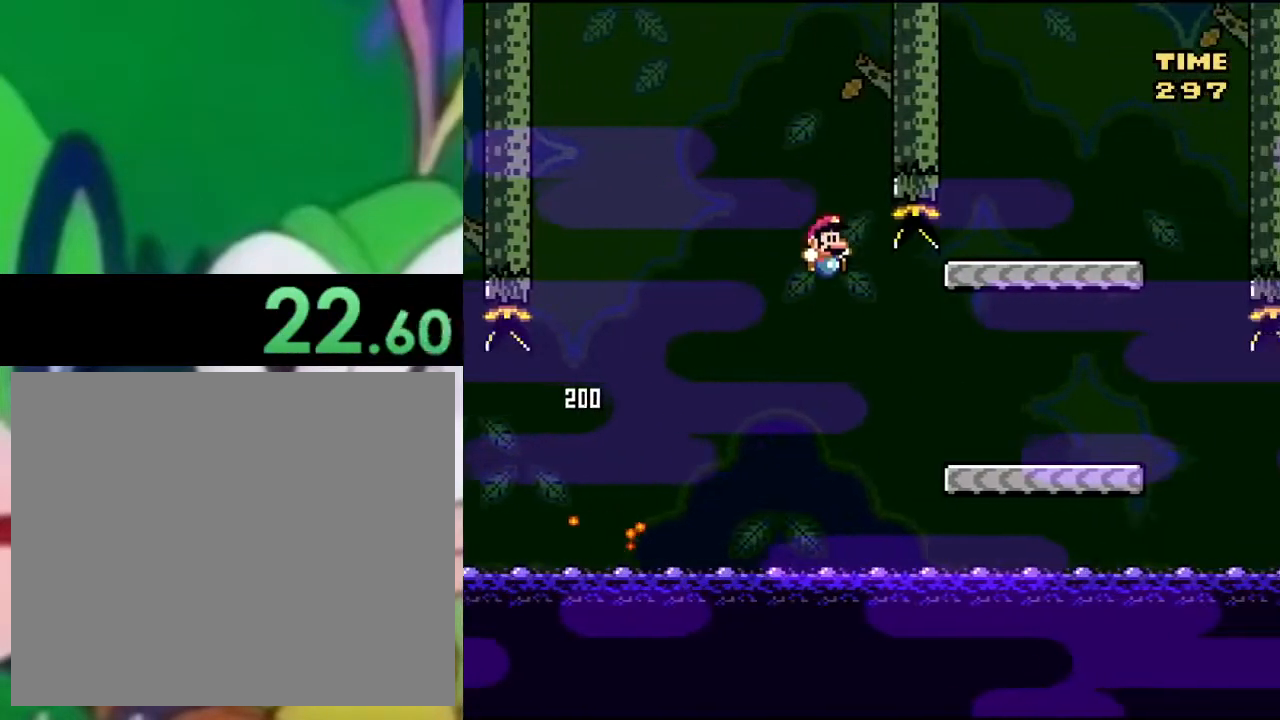
{"buttons": ["CROSS", "SQUARE"], "left_stick": "center", "right_stick": "center", "events": [[150, "CROSS", "down"], [234, "CROSS", "up"], [417, "CROSS", "down"], [484, "DPAD_RIGHT", "up"]]}
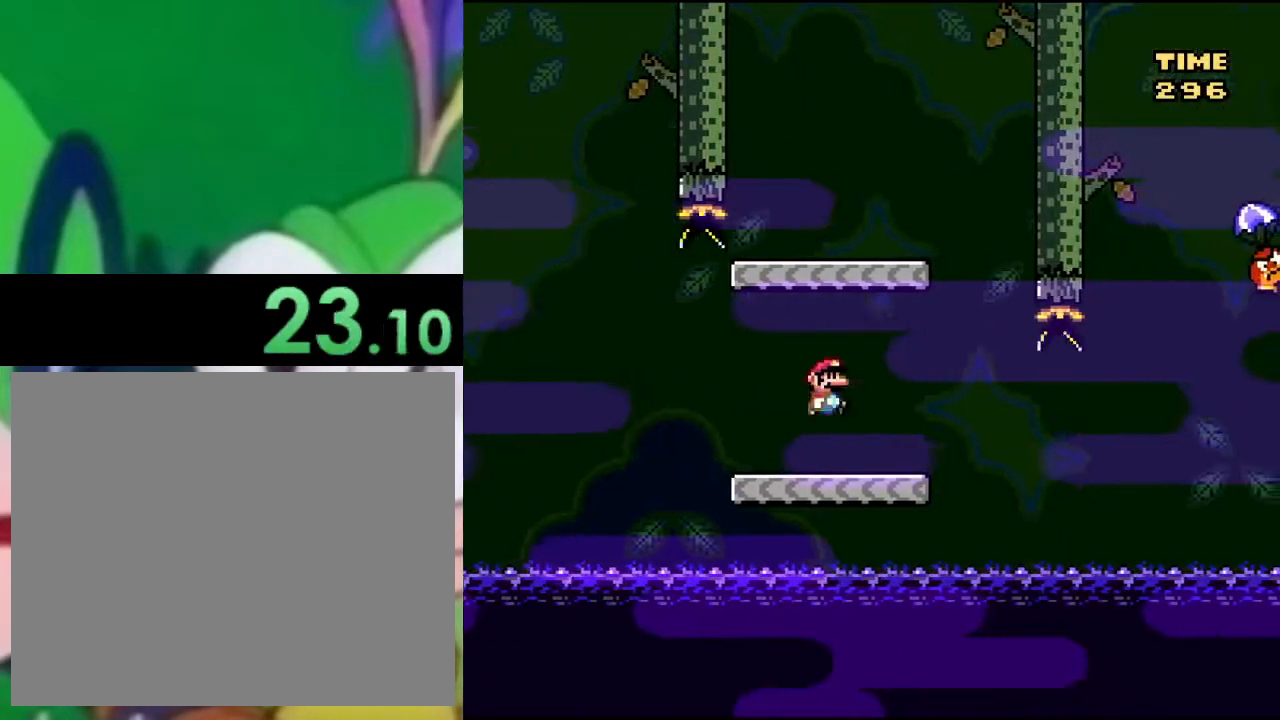
{"buttons": ["SQUARE", "DPAD_RIGHT"], "left_stick": "center", "right_stick": "center", "events": [[101, "DPAD_LEFT", "down"], [351, "DPAD_LEFT", "up"], [418, "CROSS", "up"], [484, "DPAD_RIGHT", "down"]]}
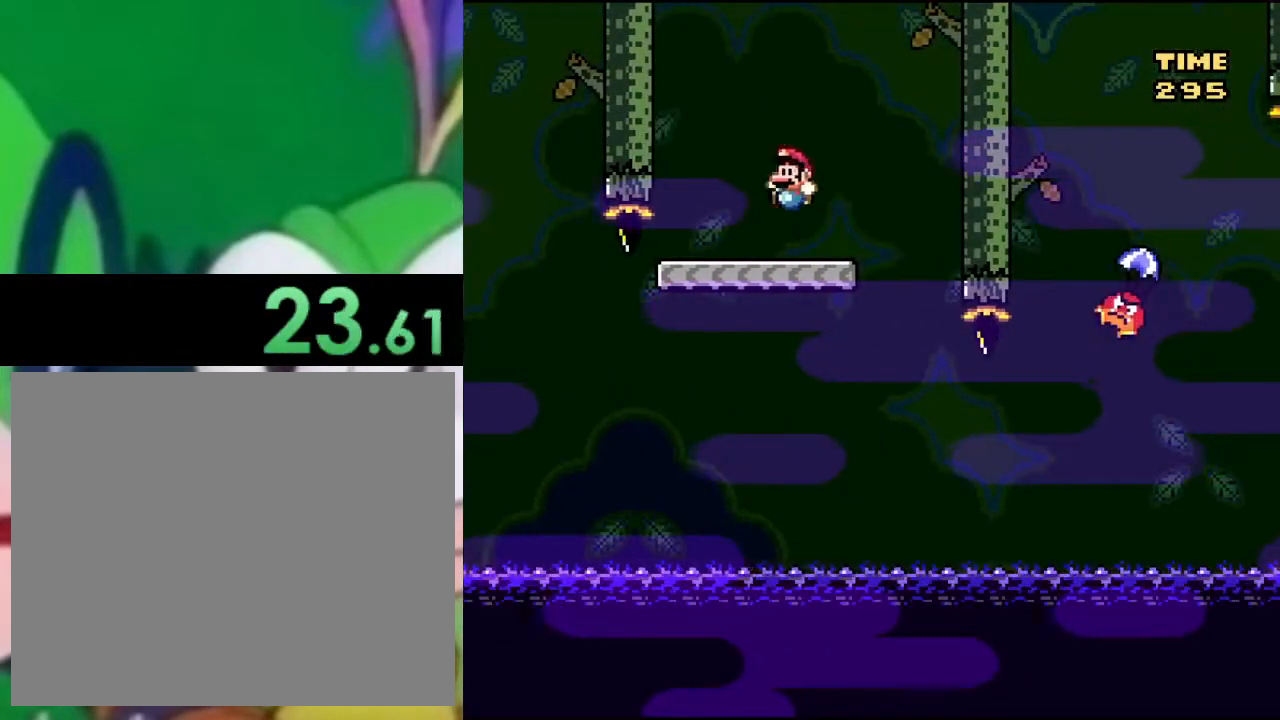
{"buttons": ["SQUARE"], "left_stick": "center", "right_stick": "center", "events": [[100, "DPAD_RIGHT", "up"]]}
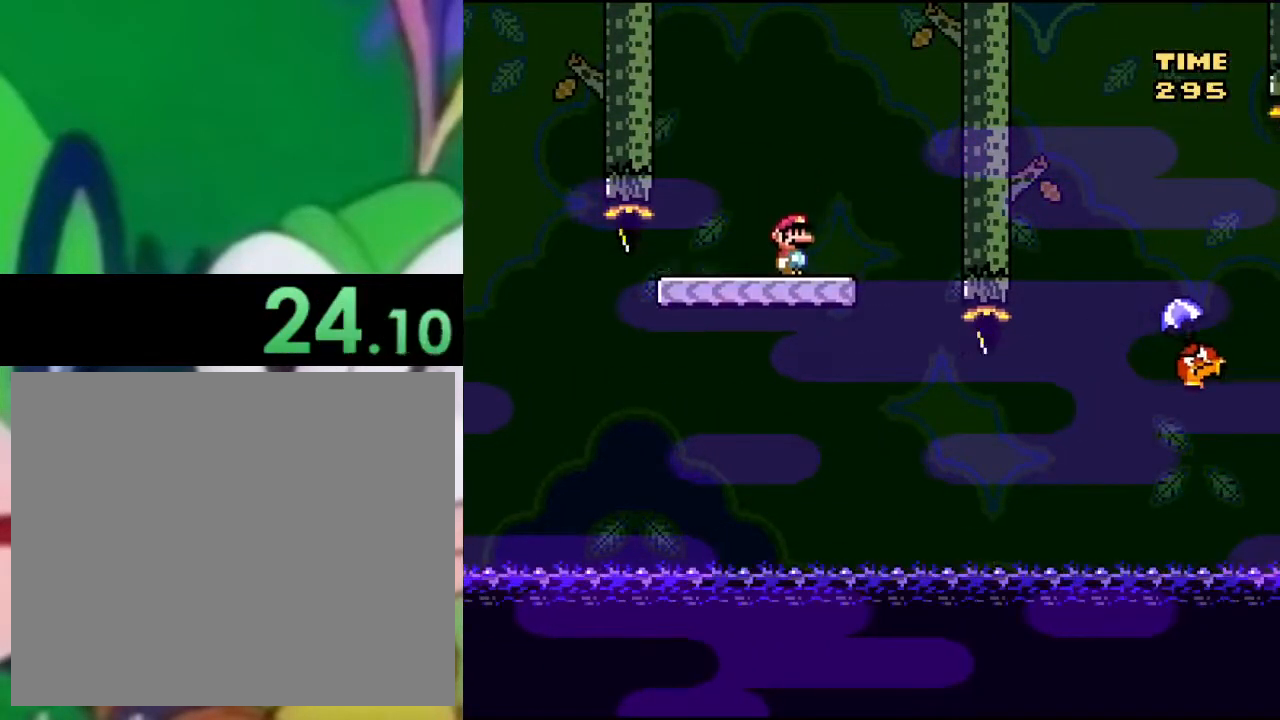
{"buttons": ["SQUARE", "DPAD_RIGHT"], "left_stick": "center", "right_stick": "center", "events": [[351, "DPAD_RIGHT", "down"]]}
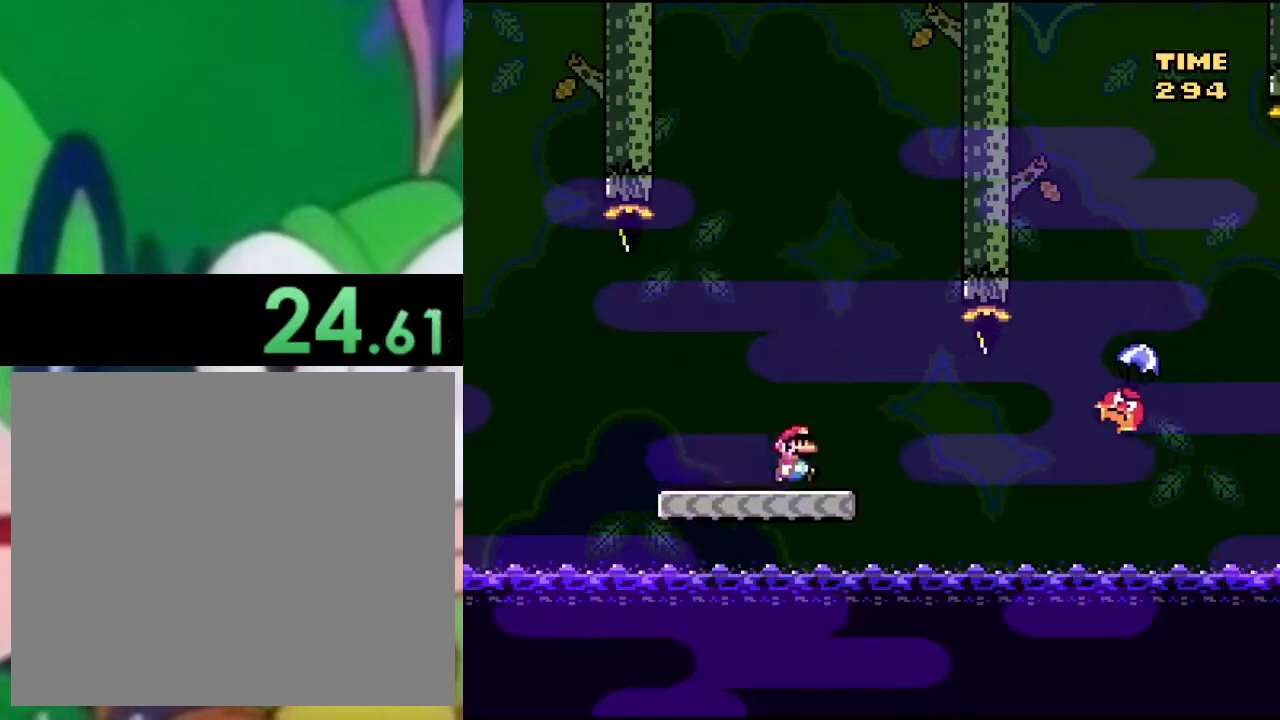
{"buttons": ["CROSS", "SQUARE", "DPAD_RIGHT"], "left_stick": "center", "right_stick": "center", "events": [[67, "CROSS", "down"], [250, "CROSS", "up"], [367, "CROSS", "down"]]}
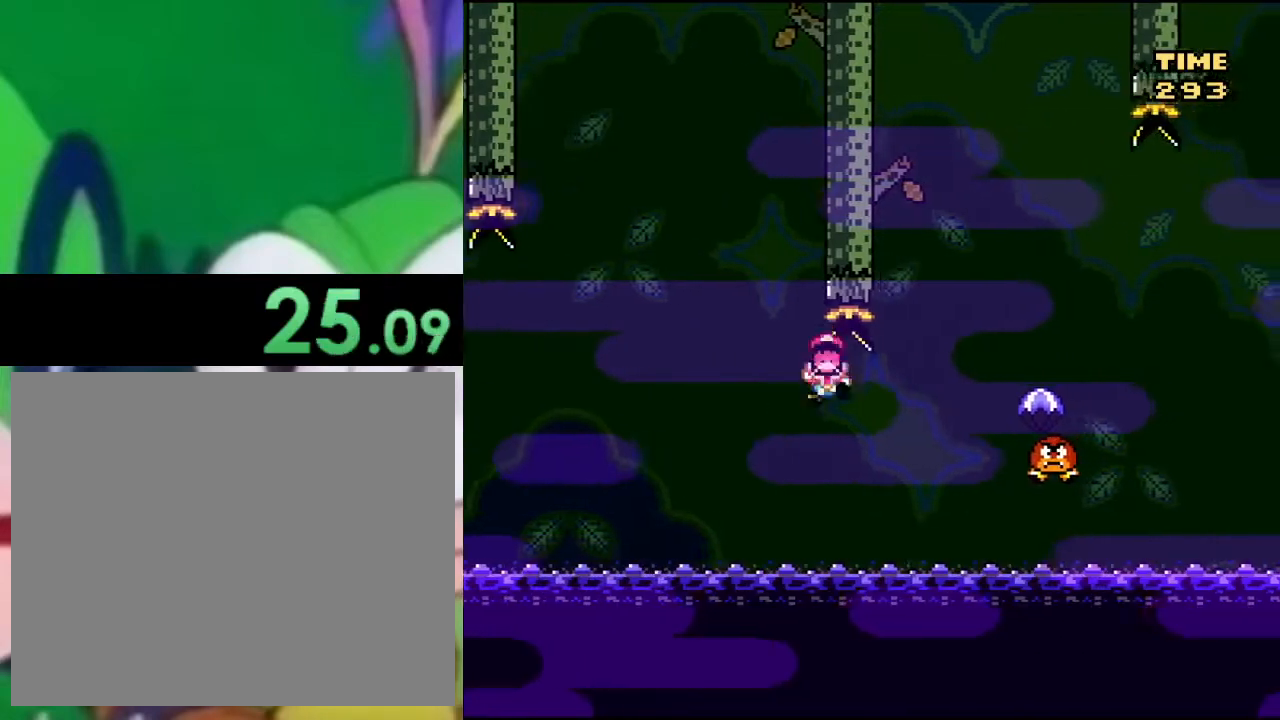
{"buttons": ["SQUARE"], "left_stick": "center", "right_stick": "center", "events": [[367, "CROSS", "up"], [468, "DPAD_RIGHT", "up"]]}
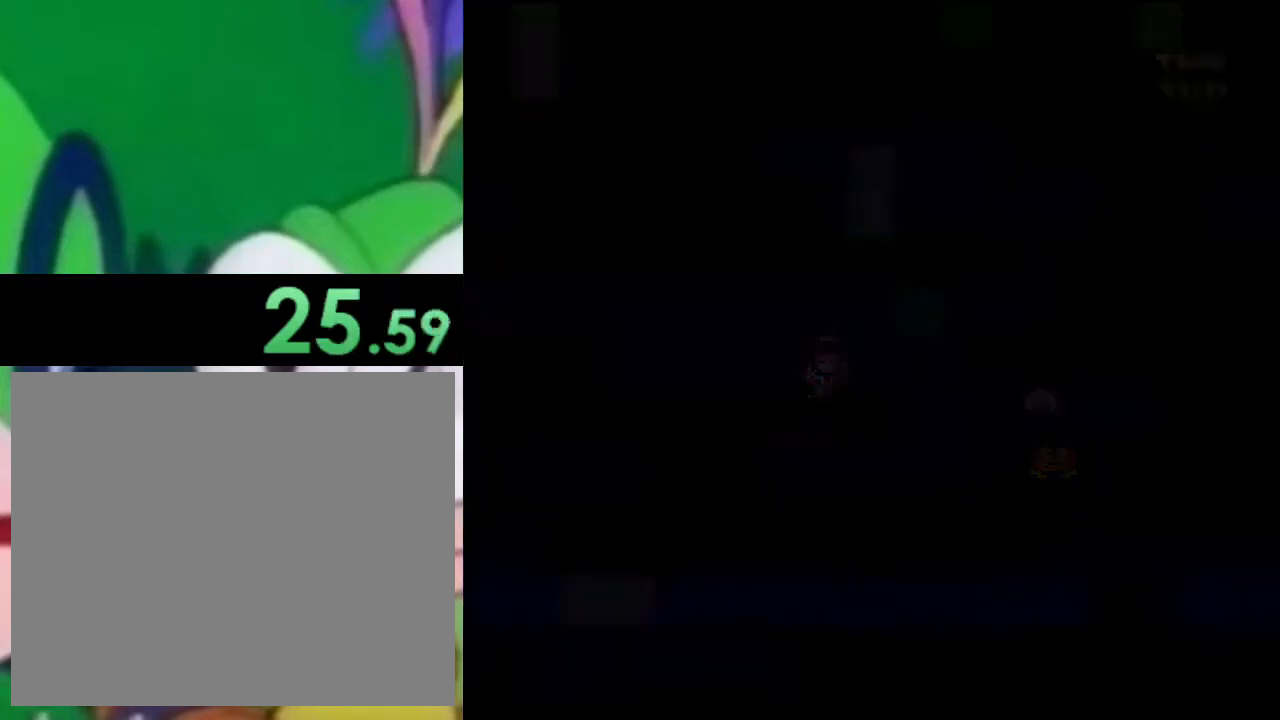
{"buttons": ["SQUARE", "DPAD_DOWN"], "left_stick": "center", "right_stick": "center", "events": [[67, "DPAD_LEFT", "down"], [167, "DPAD_LEFT", "up"], [300, "DPAD_DOWN", "down"], [384, "DPAD_DOWN", "up"], [467, "DPAD_DOWN", "down"]]}
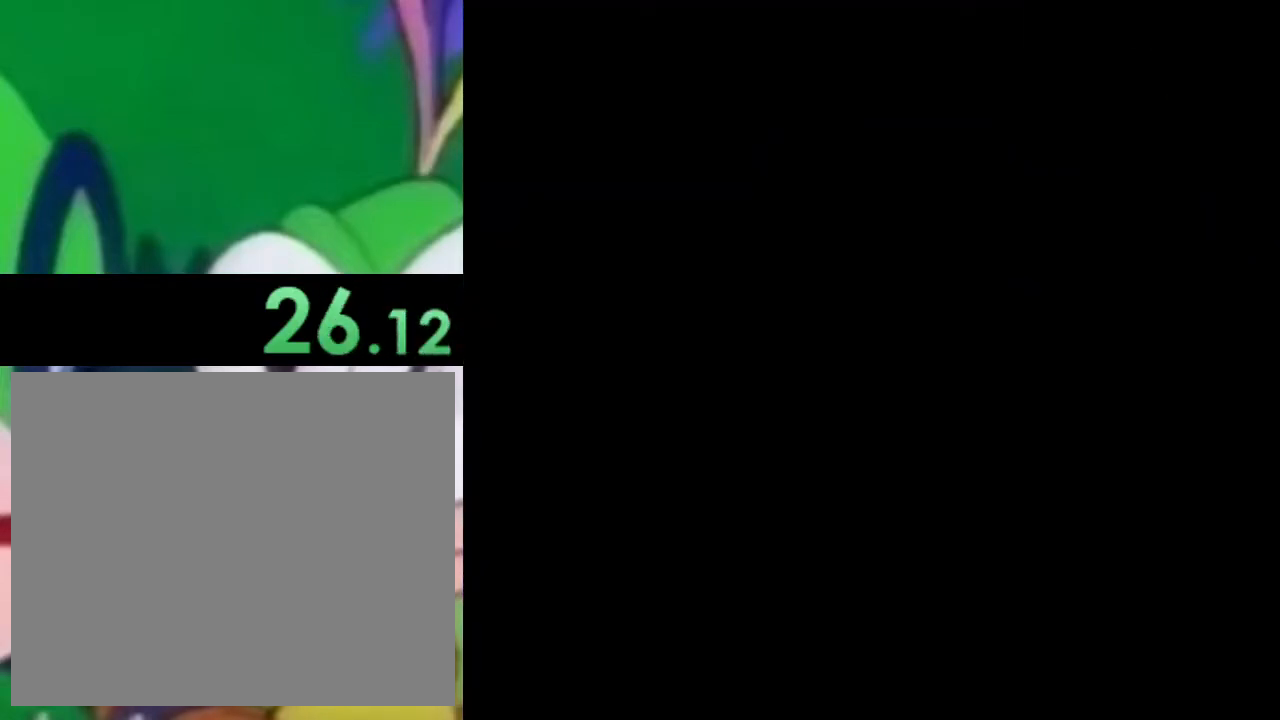
{"buttons": ["SQUARE", "DPAD_LEFT"], "left_stick": "center", "right_stick": "center", "events": [[34, "DPAD_DOWN", "up"], [134, "DPAD_DOWN", "down"], [234, "DPAD_DOWN", "up"], [384, "DPAD_LEFT", "down"]]}
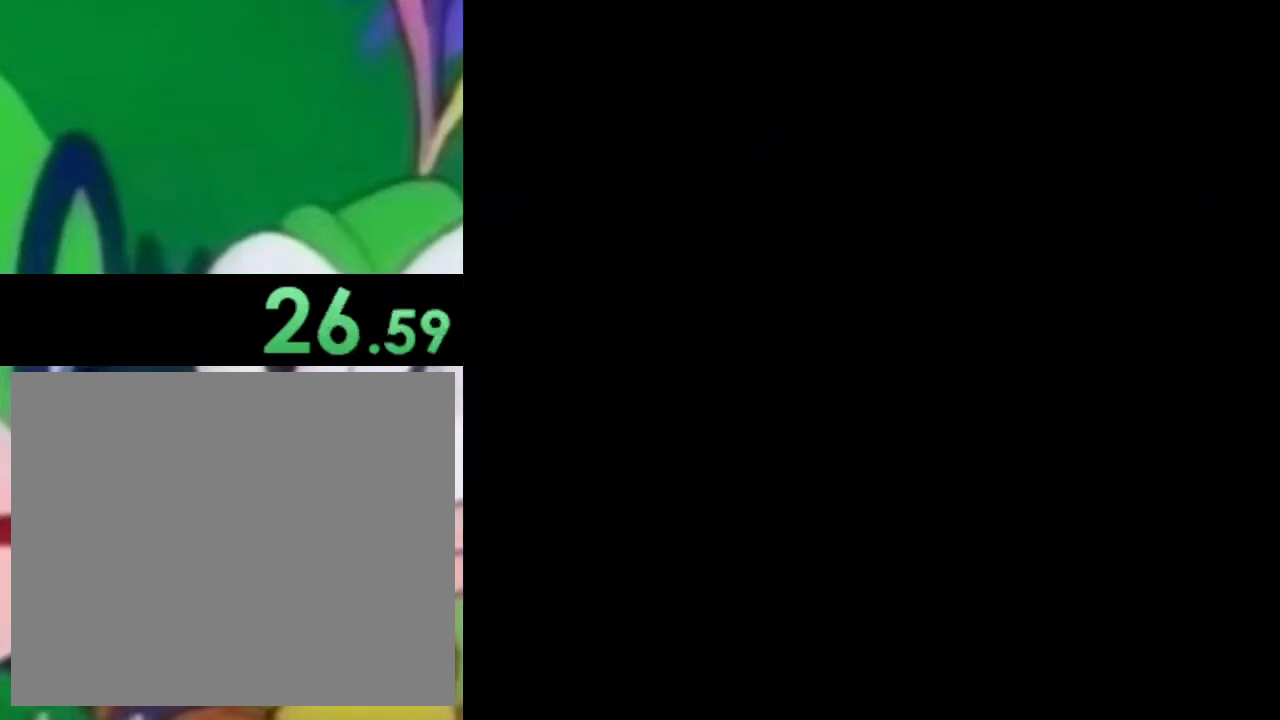
{"buttons": ["SQUARE", "DPAD_RIGHT"], "left_stick": "center", "right_stick": "center", "events": [[17, "DPAD_LEFT", "up"], [183, "DPAD_RIGHT", "down"], [300, "DPAD_RIGHT", "up"], [467, "DPAD_RIGHT", "down"]]}
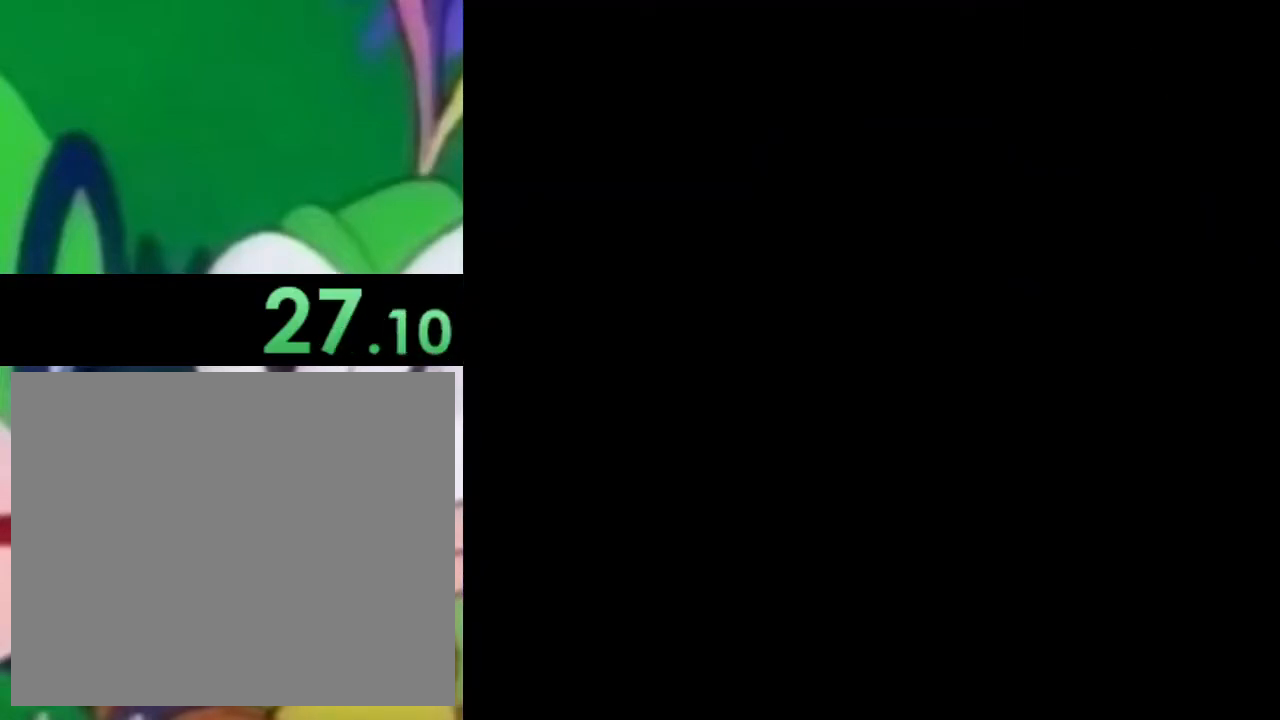
{"buttons": ["SQUARE", "DPAD_RIGHT"], "left_stick": "center", "right_stick": "center", "events": []}
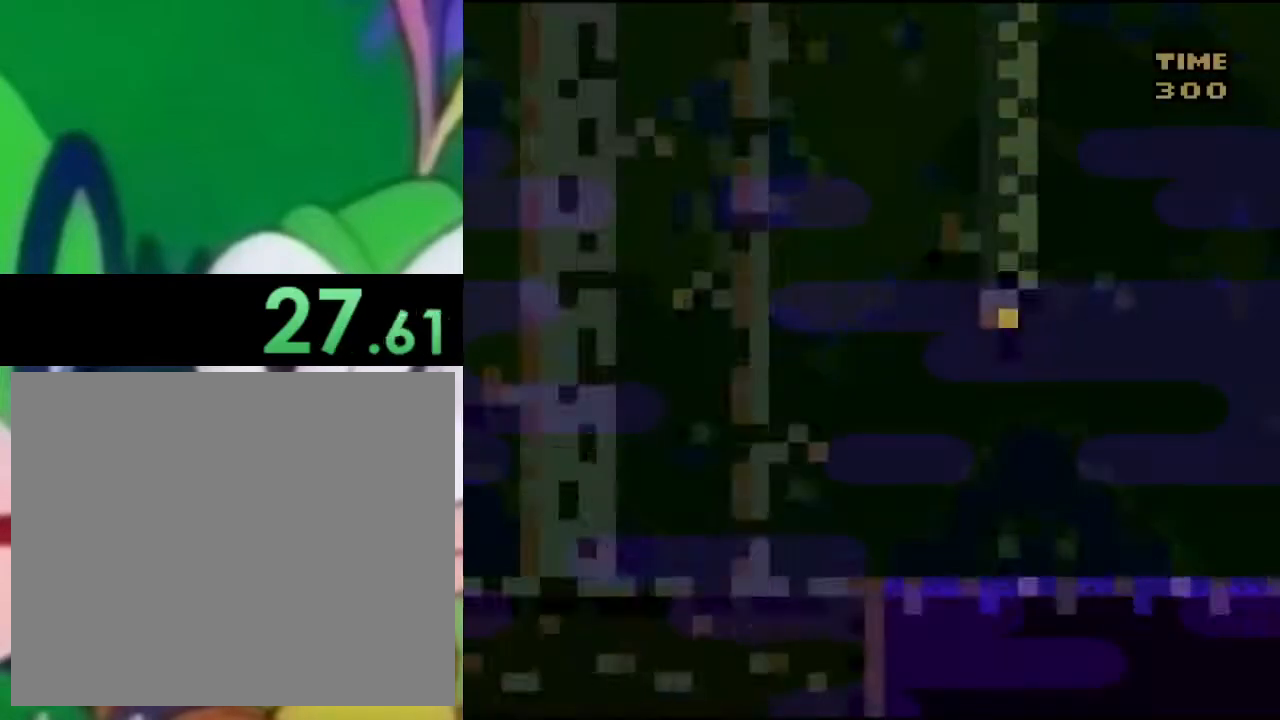
{"buttons": ["SQUARE", "DPAD_RIGHT"], "left_stick": "center", "right_stick": "center", "events": []}
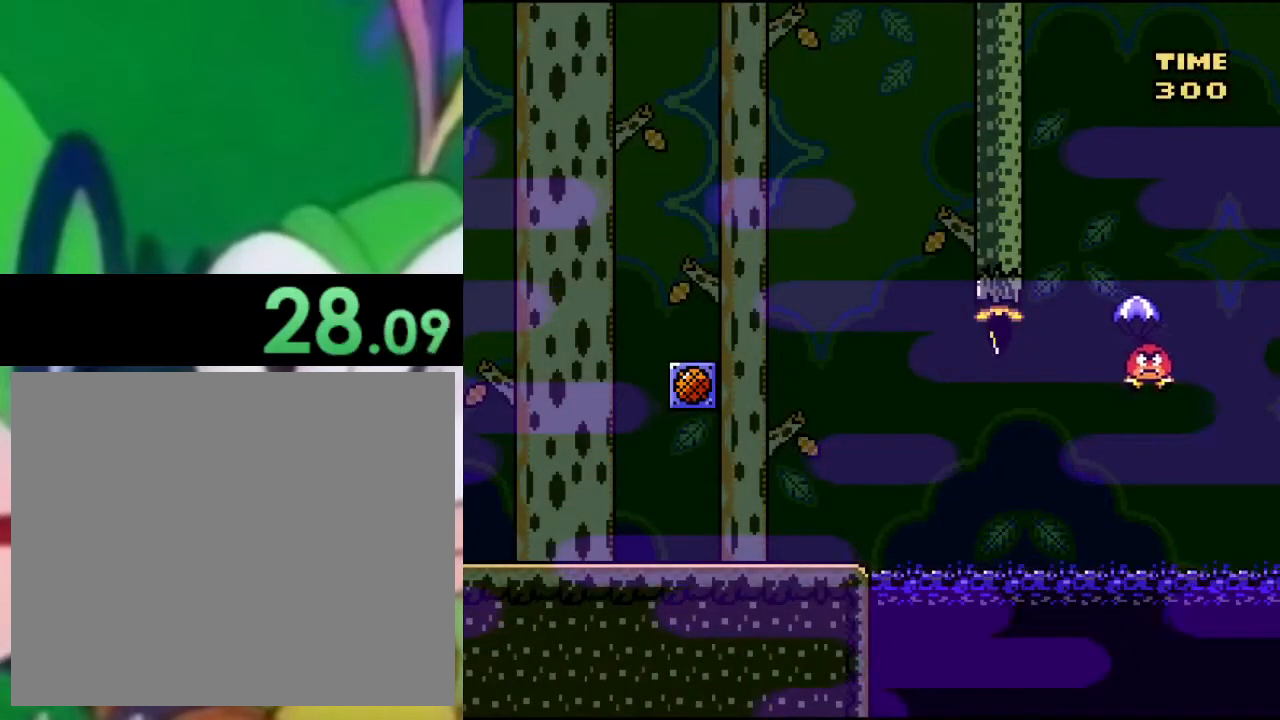
{"buttons": ["SQUARE"], "left_stick": "center", "right_stick": "center", "events": [[434, "DPAD_RIGHT", "up"]]}